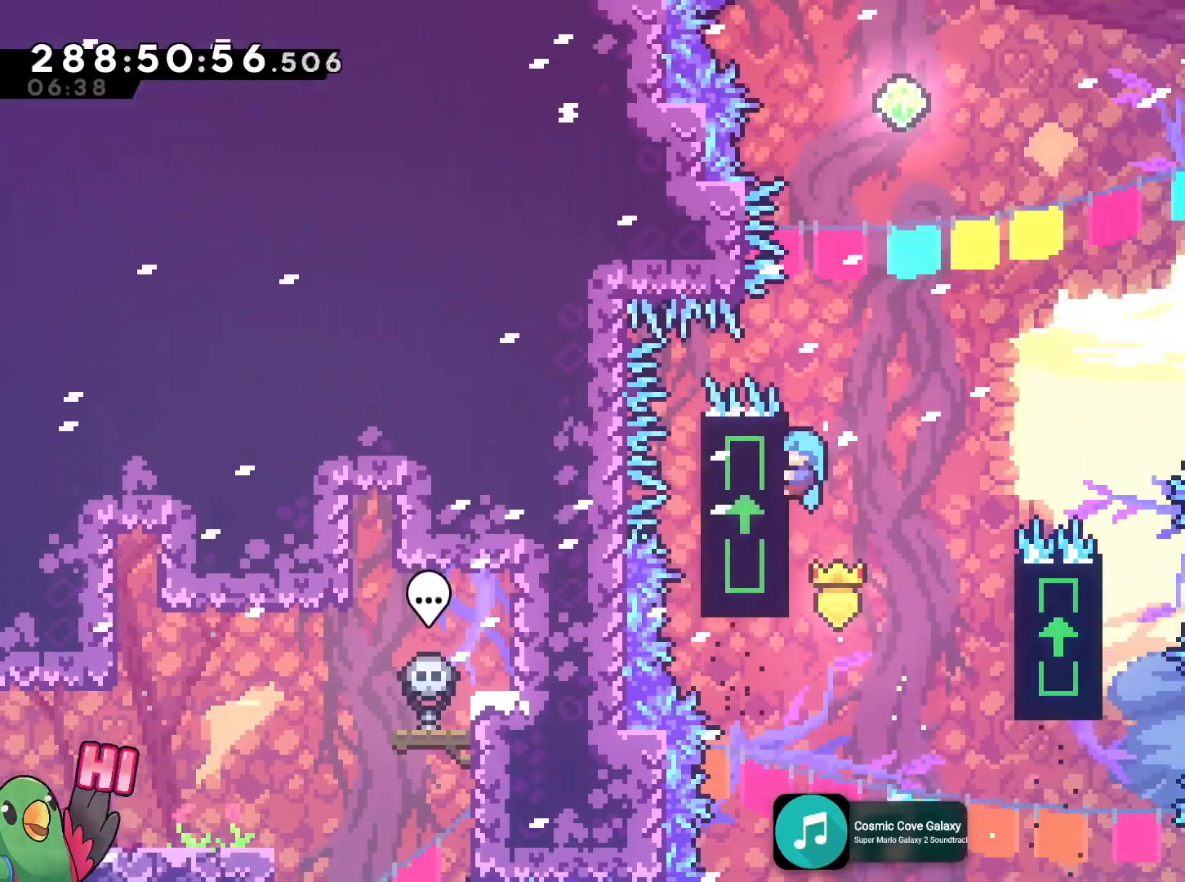
Gameplay with a controller (Nintendo layout); each line is a JSON object with the inputs held at the frame after it. "events" lists button and stick changes between this image and that frame as [ms after this image, input, new state], when the widget could be followed in between. Not read: HOME L3 R3 SELECT START.
{"buttons": ["B", "R1"], "left_stick": "right", "right_stick": "center", "events": [[183, "B", "up"], [284, "left_stick", "right"], [334, "B", "down"], [434, "L2", "down"], [484, "L2", "up"]]}
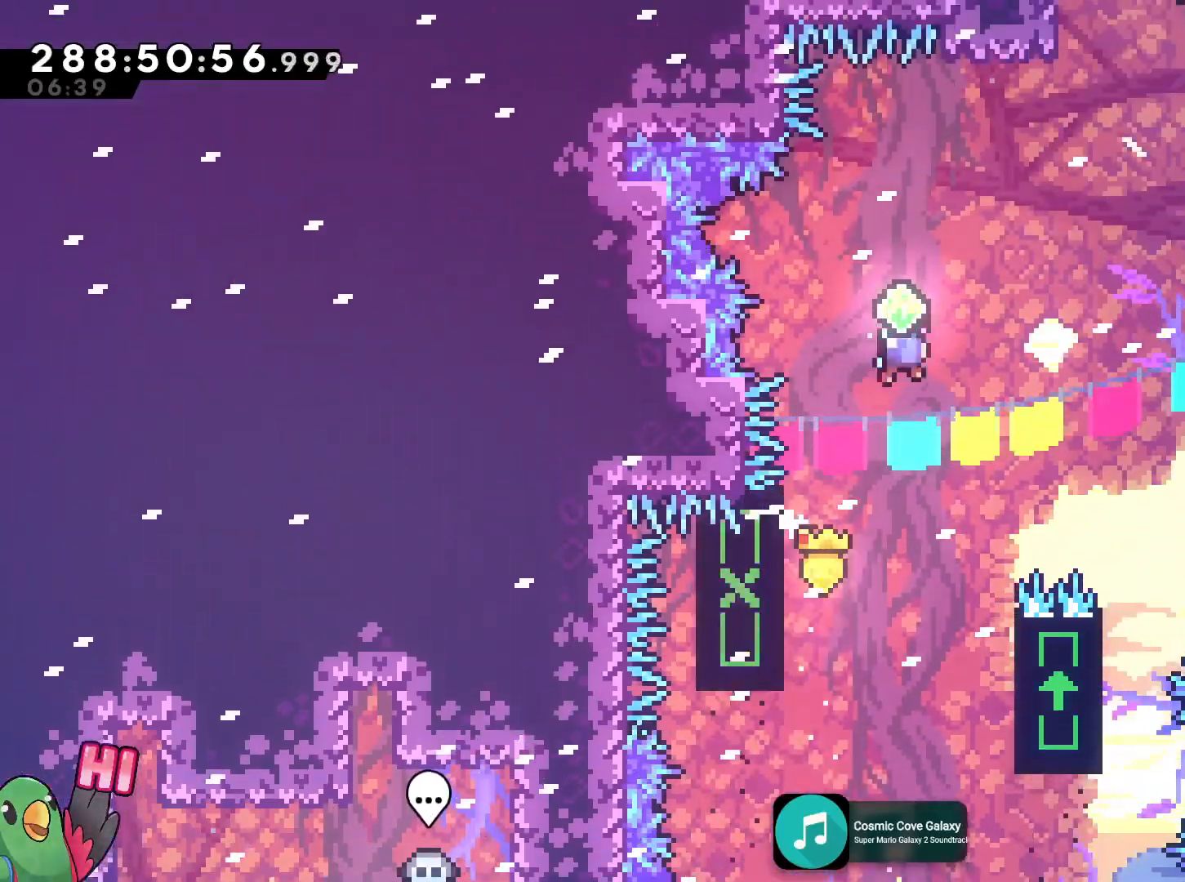
{"buttons": ["B", "R1"], "left_stick": "right", "right_stick": "center", "events": []}
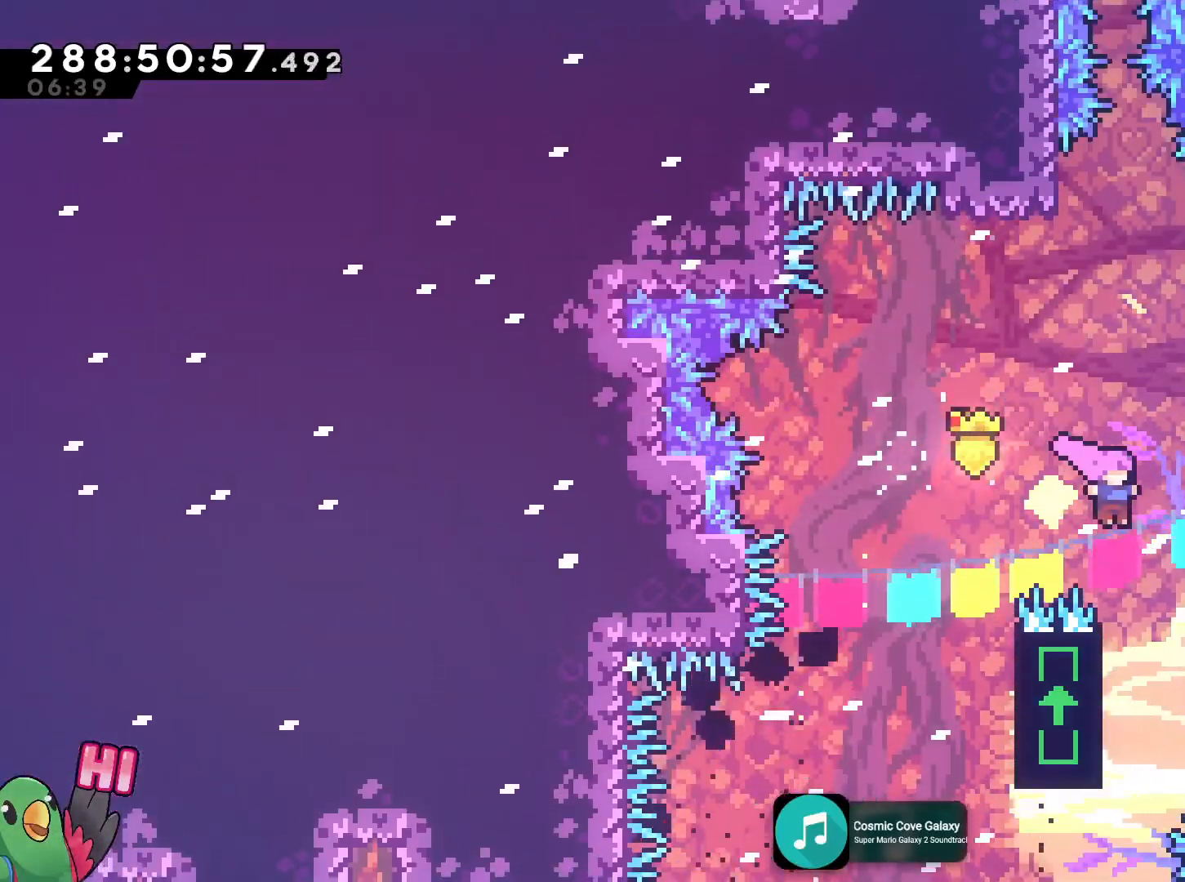
{"buttons": ["B", "R1"], "left_stick": "up", "right_stick": "center"}
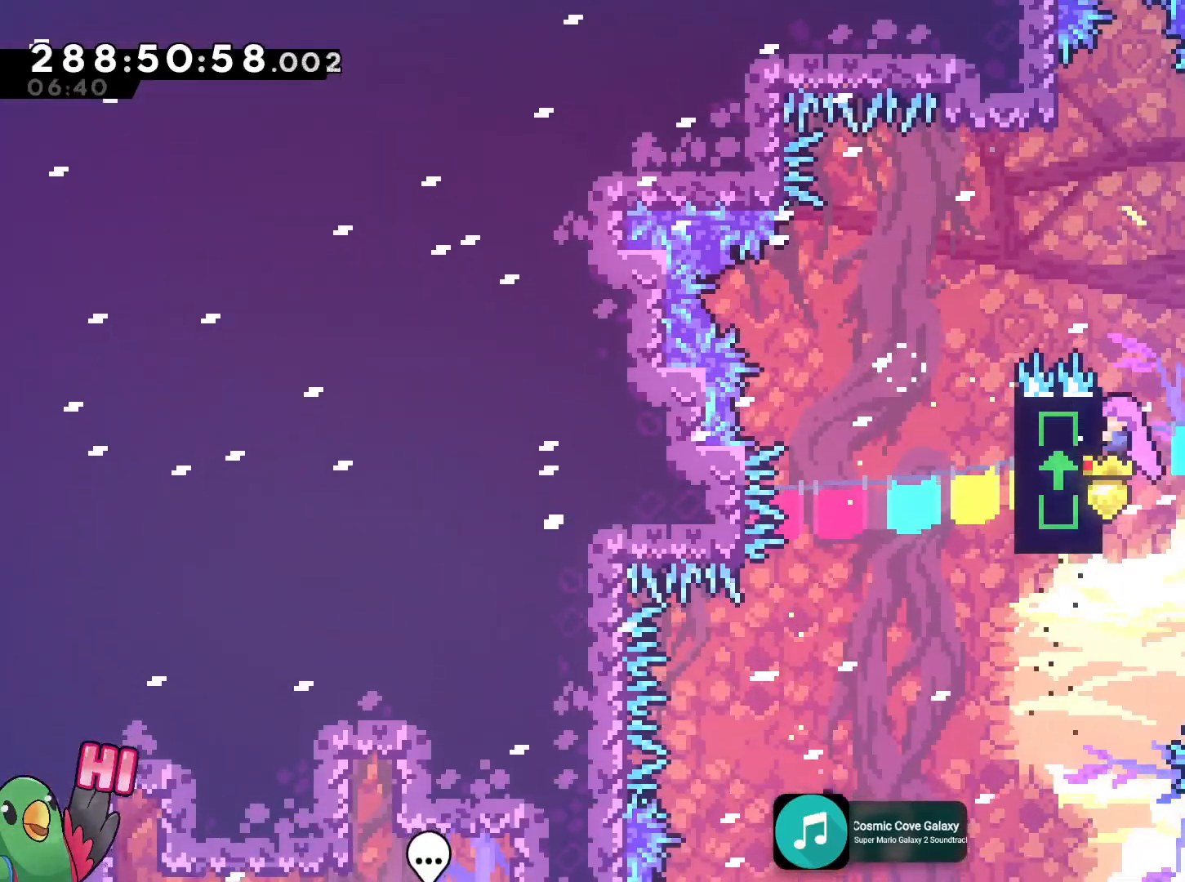
{"buttons": ["B", "R1"], "left_stick": "up", "right_stick": "center", "events": [[167, "left_stick", "center"], [317, "left_stick", "up"], [367, "DPAD_DOWN", "down"], [401, "DPAD_DOWN", "up"]]}
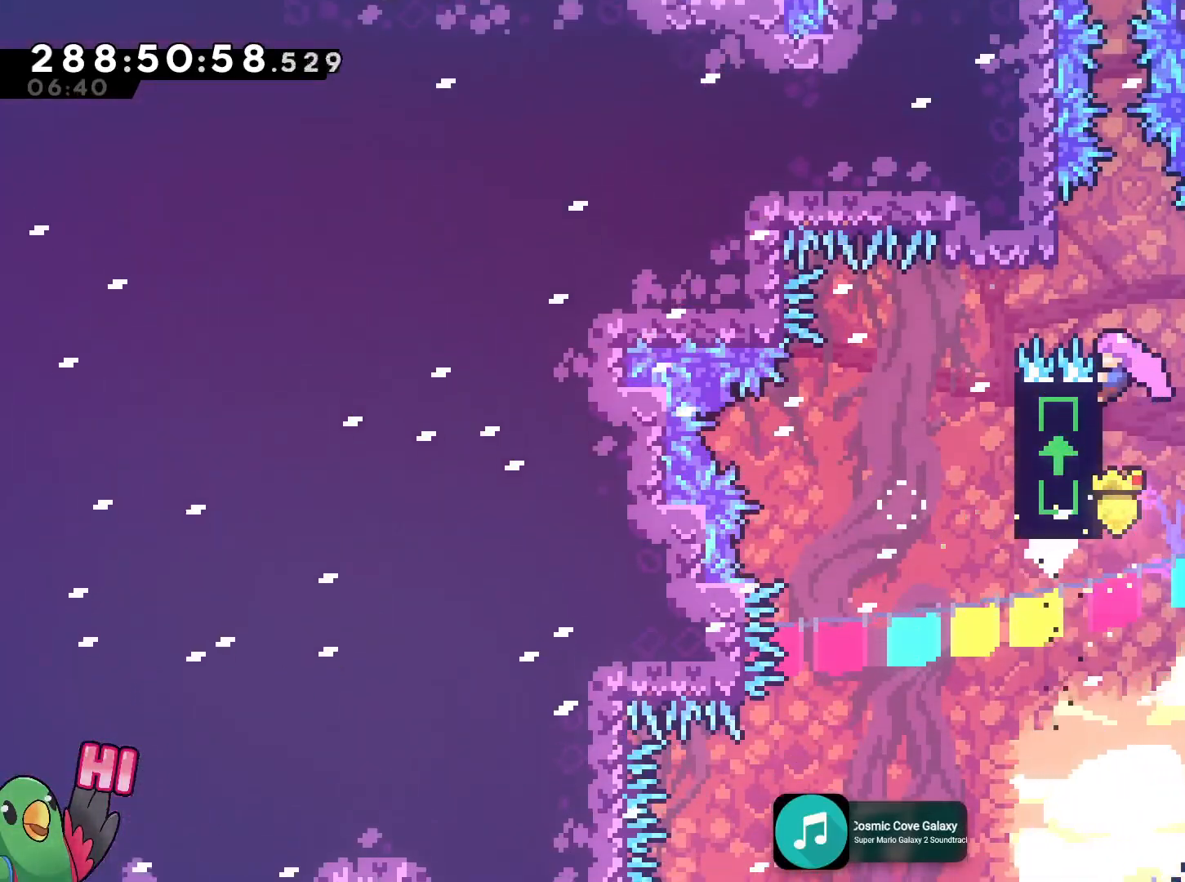
{"buttons": ["B", "R1"], "left_stick": "up", "right_stick": "center", "events": [[117, "B", "up"], [350, "B", "down"]]}
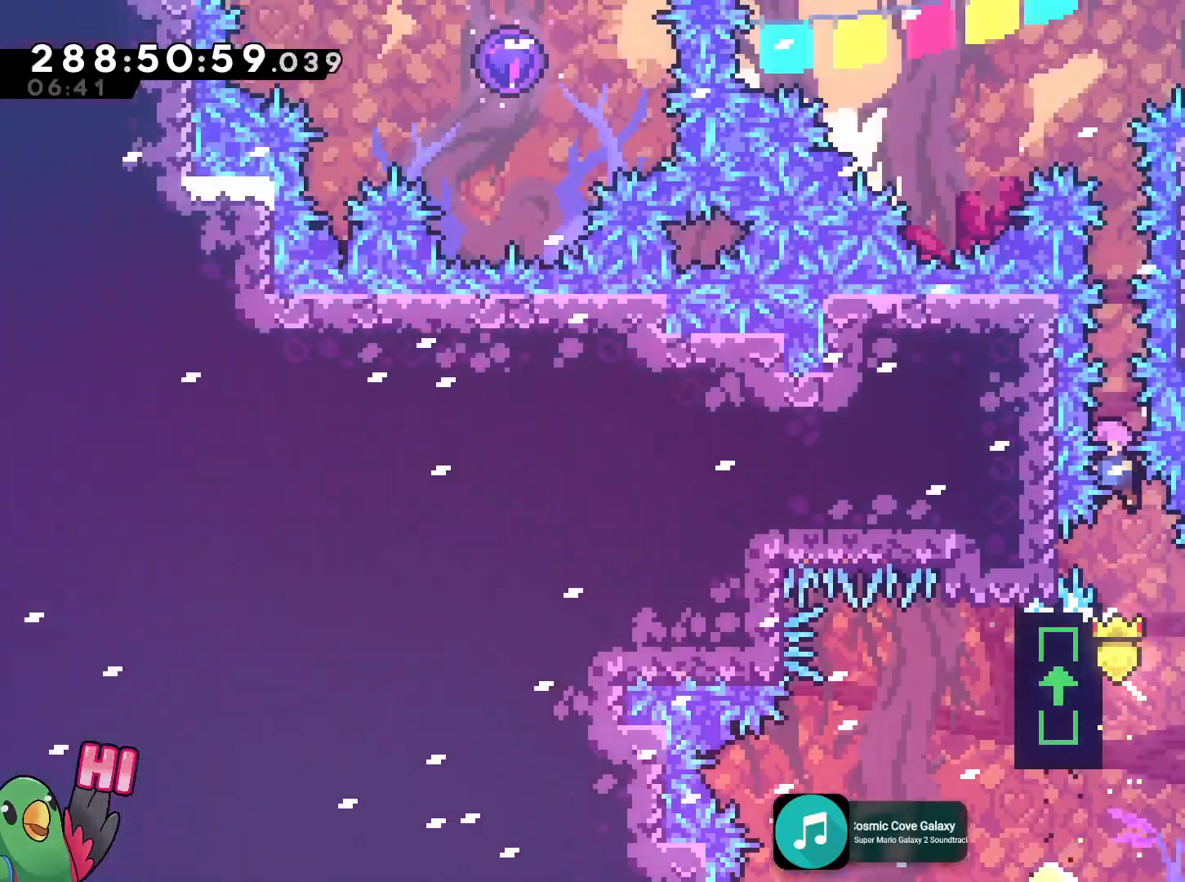
{"buttons": ["B", "R1"], "left_stick": "up", "right_stick": "center", "events": [[184, "Y", "down"], [184, "right_stick", "down-left"], [251, "right_stick", "center"], [317, "Y", "up"]]}
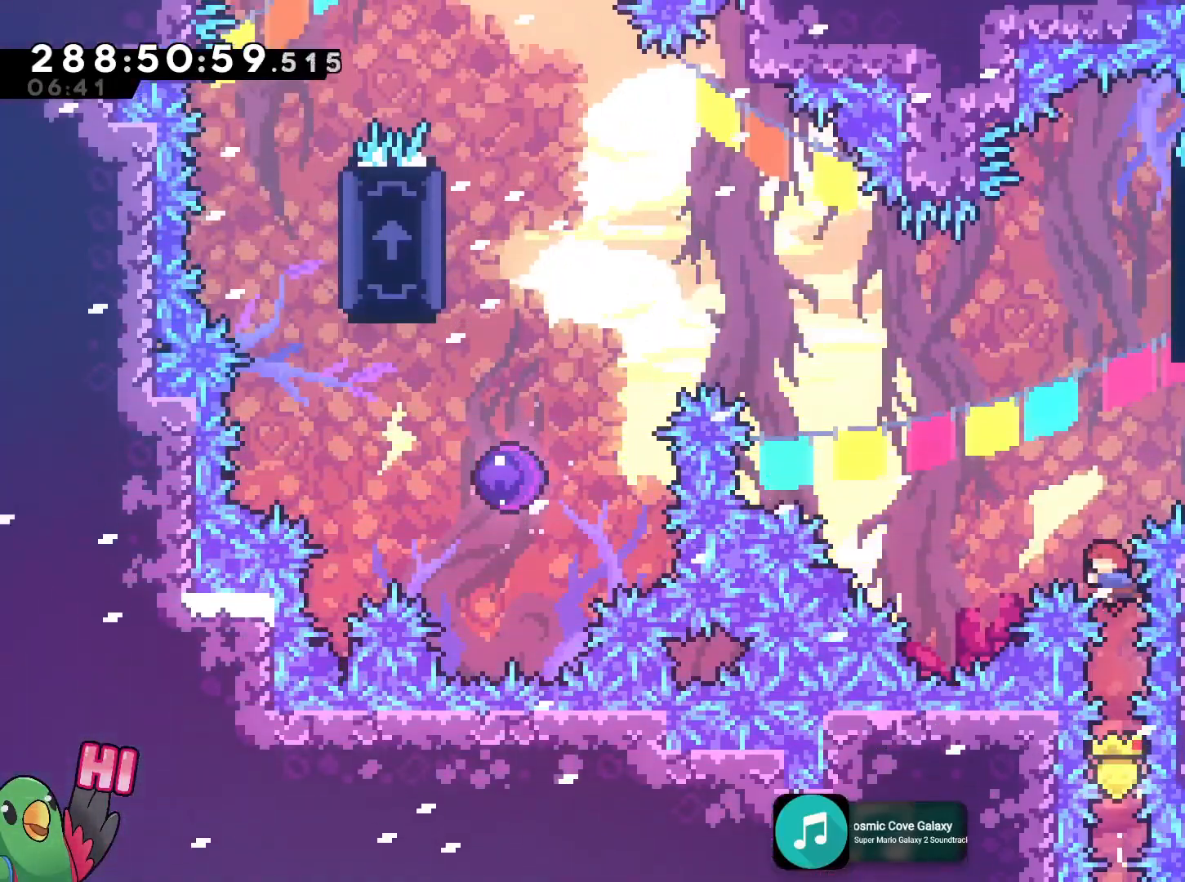
{"buttons": ["B", "R1"], "left_stick": "right", "right_stick": "center"}
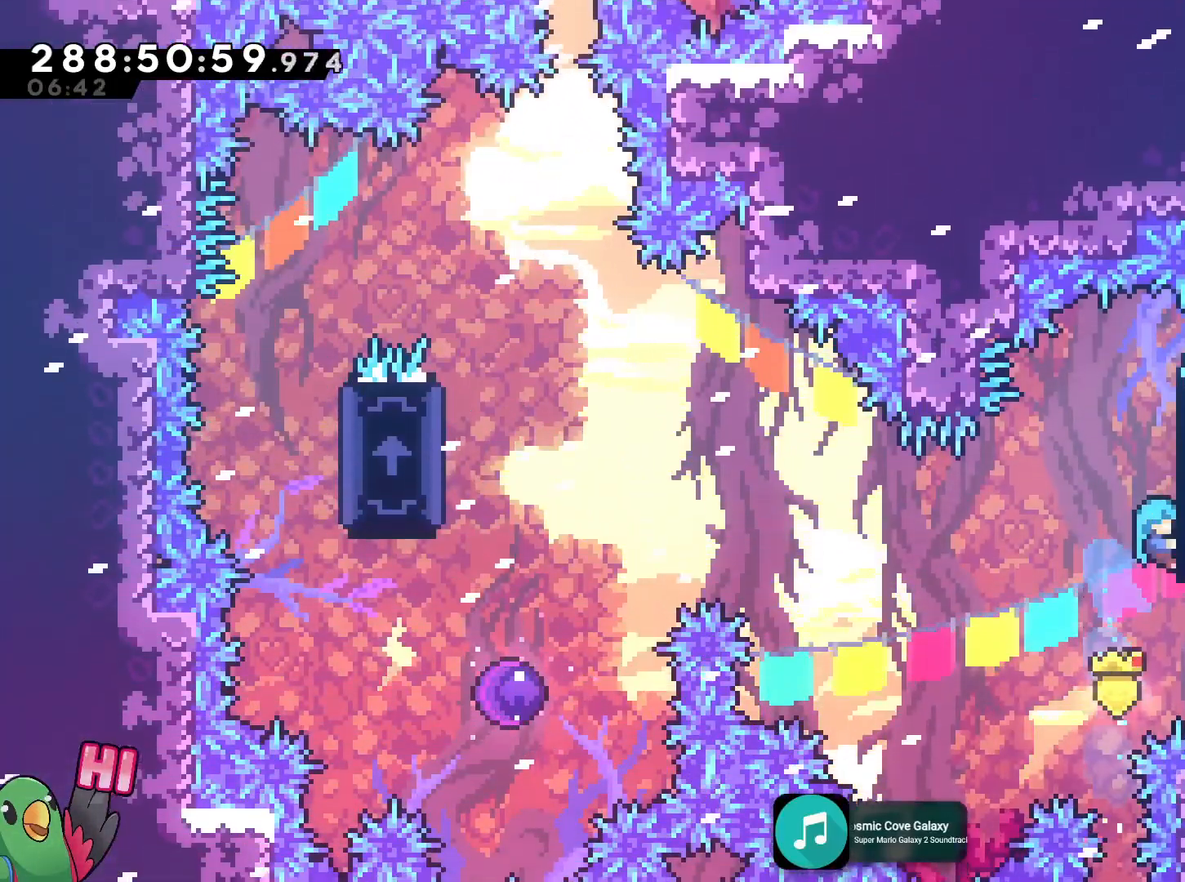
{"buttons": ["B", "R1", "DPAD_UP"], "left_stick": "center", "right_stick": "center", "events": [[67, "left_stick", "center"], [151, "left_stick", "down"], [217, "DPAD_UP", "down"], [251, "left_stick", "center"], [267, "DPAD_RIGHT", "down"], [384, "DPAD_RIGHT", "up"]]}
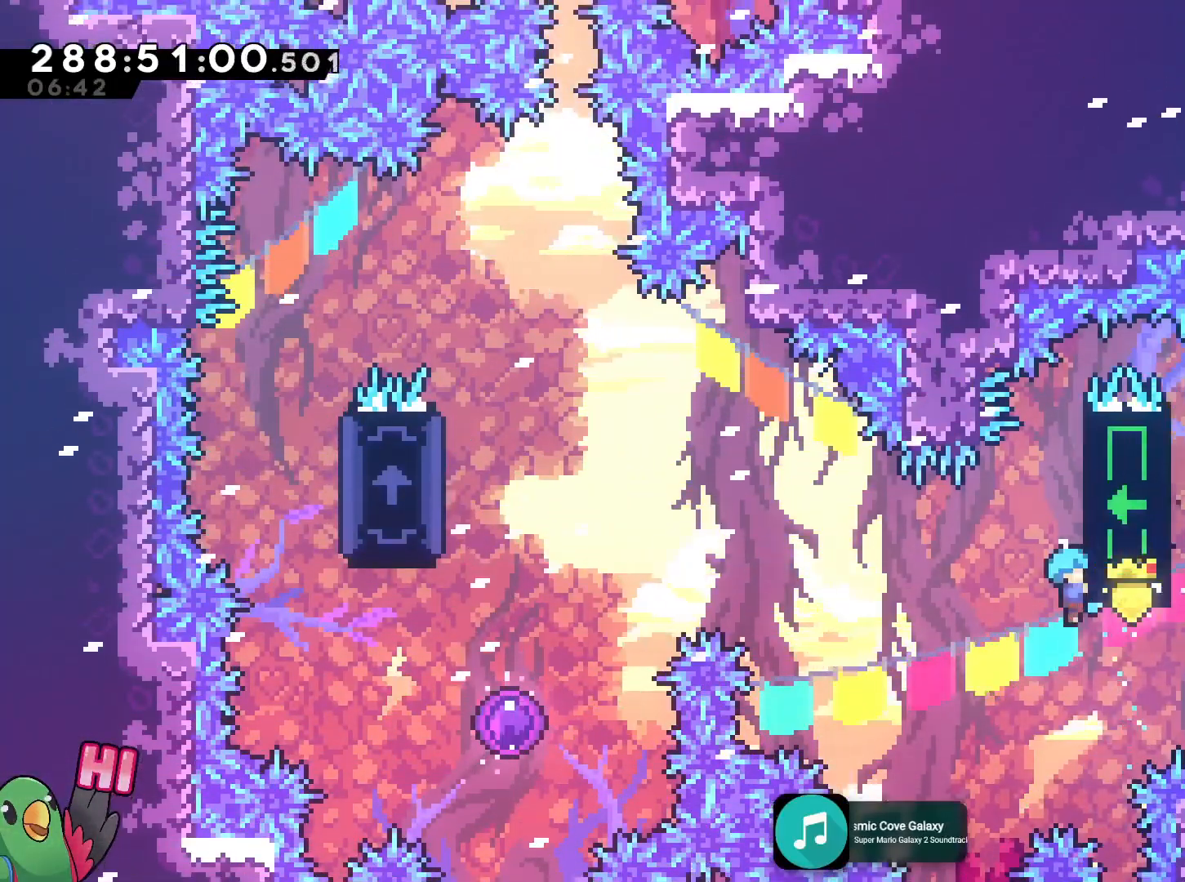
{"buttons": ["B", "R1", "DPAD_LEFT"], "left_stick": "left", "right_stick": "center"}
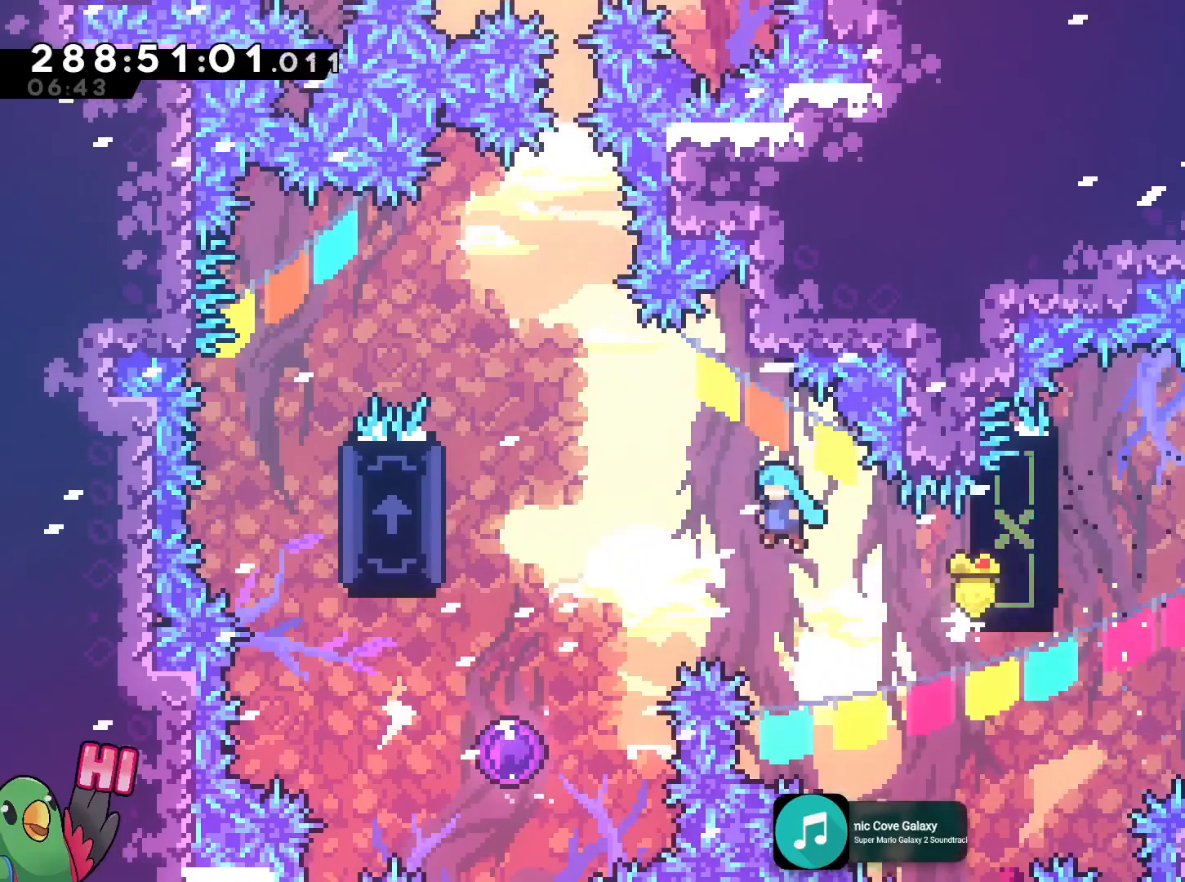
{"buttons": ["B", "R1", "DPAD_LEFT"], "left_stick": "center", "right_stick": "center", "events": [[67, "R1", "up"], [117, "R1", "down"], [184, "R1", "up"], [334, "R1", "down"], [417, "left_stick", "center"]]}
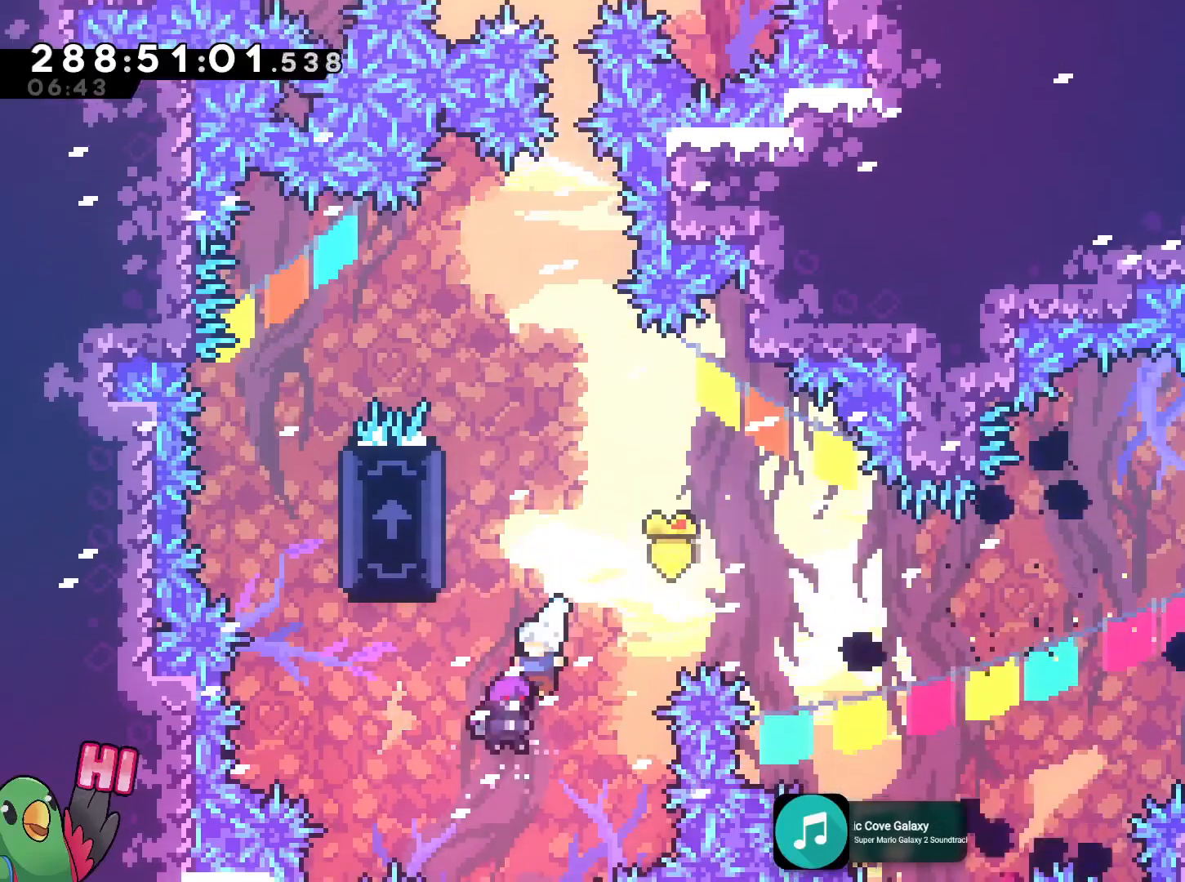
{"buttons": ["B", "R1"], "left_stick": "left", "right_stick": "center"}
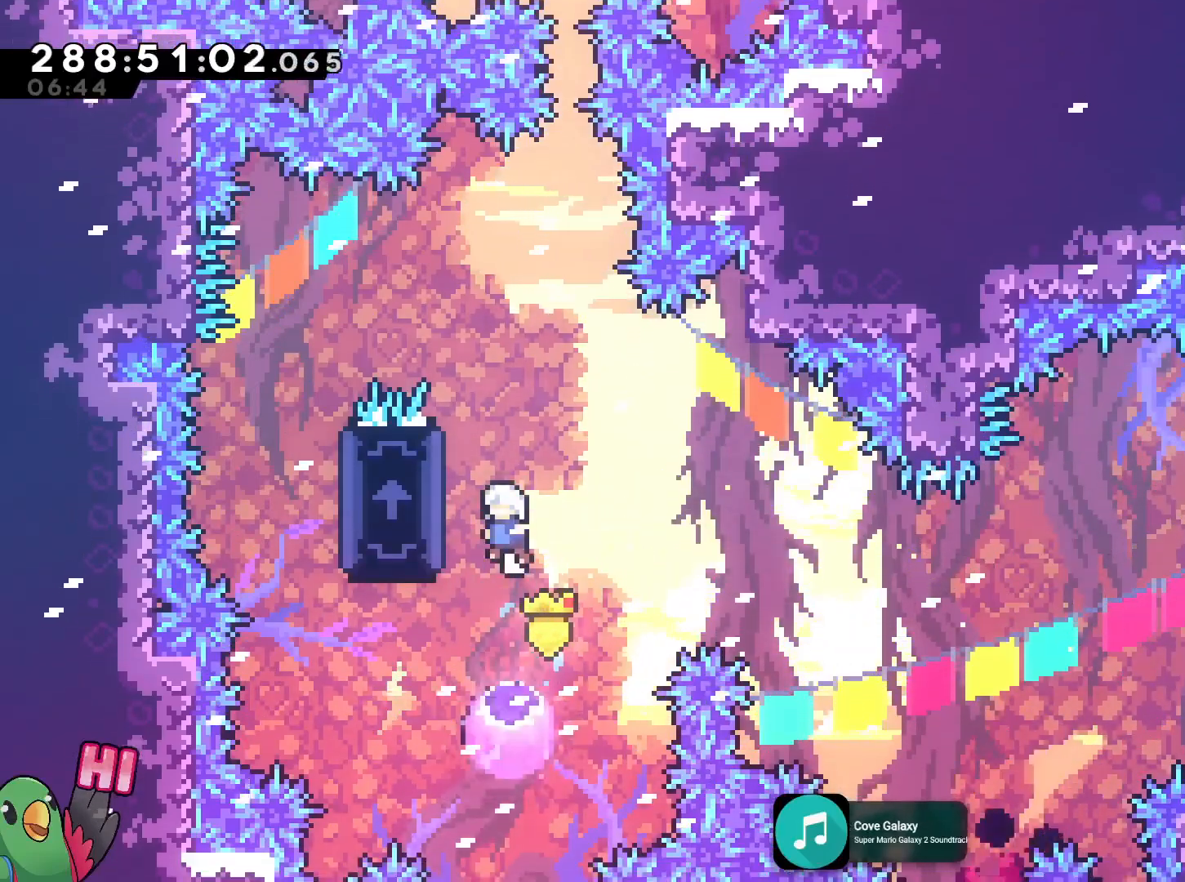
{"buttons": ["B", "R1"], "left_stick": "left", "right_stick": "center", "events": []}
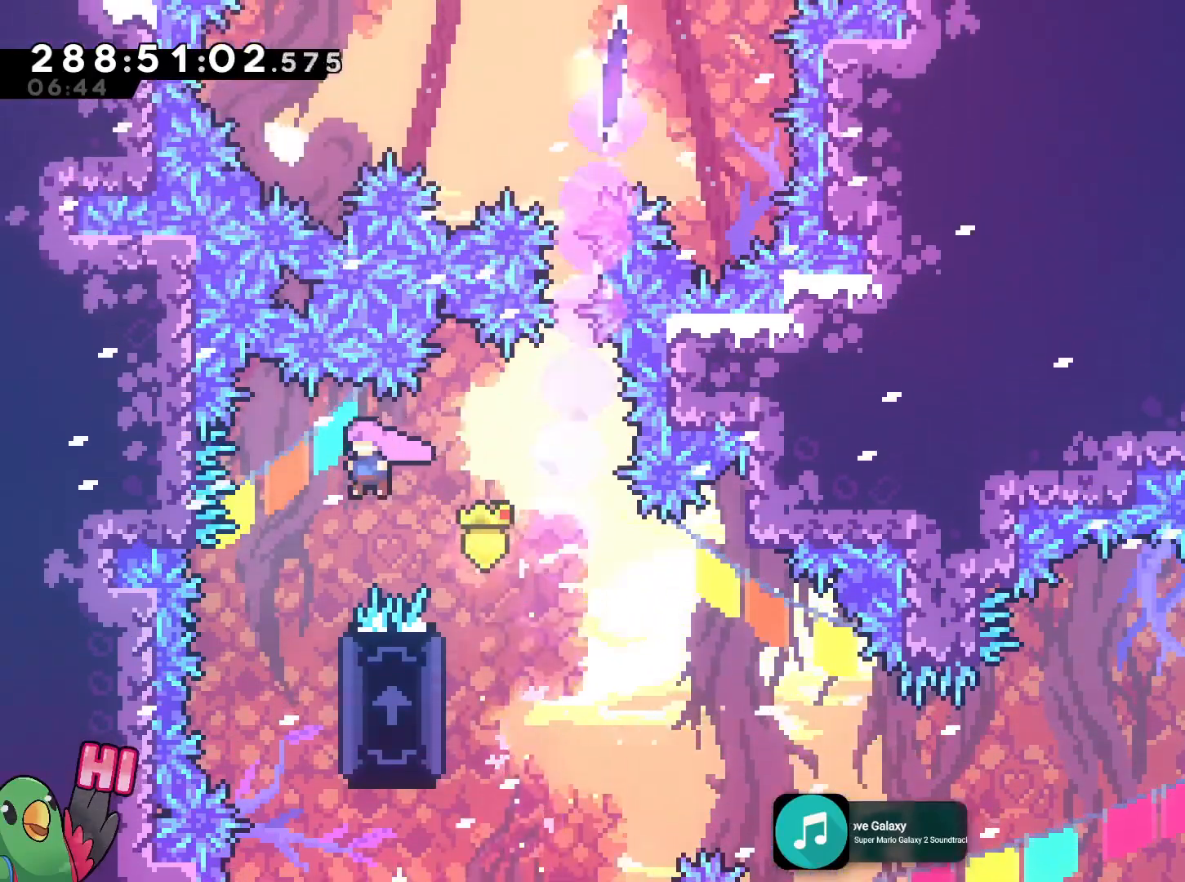
{"buttons": ["B"], "left_stick": "right", "right_stick": "center", "events": [[183, "left_stick", "center"], [267, "left_stick", "right"], [500, "R1", "up"]]}
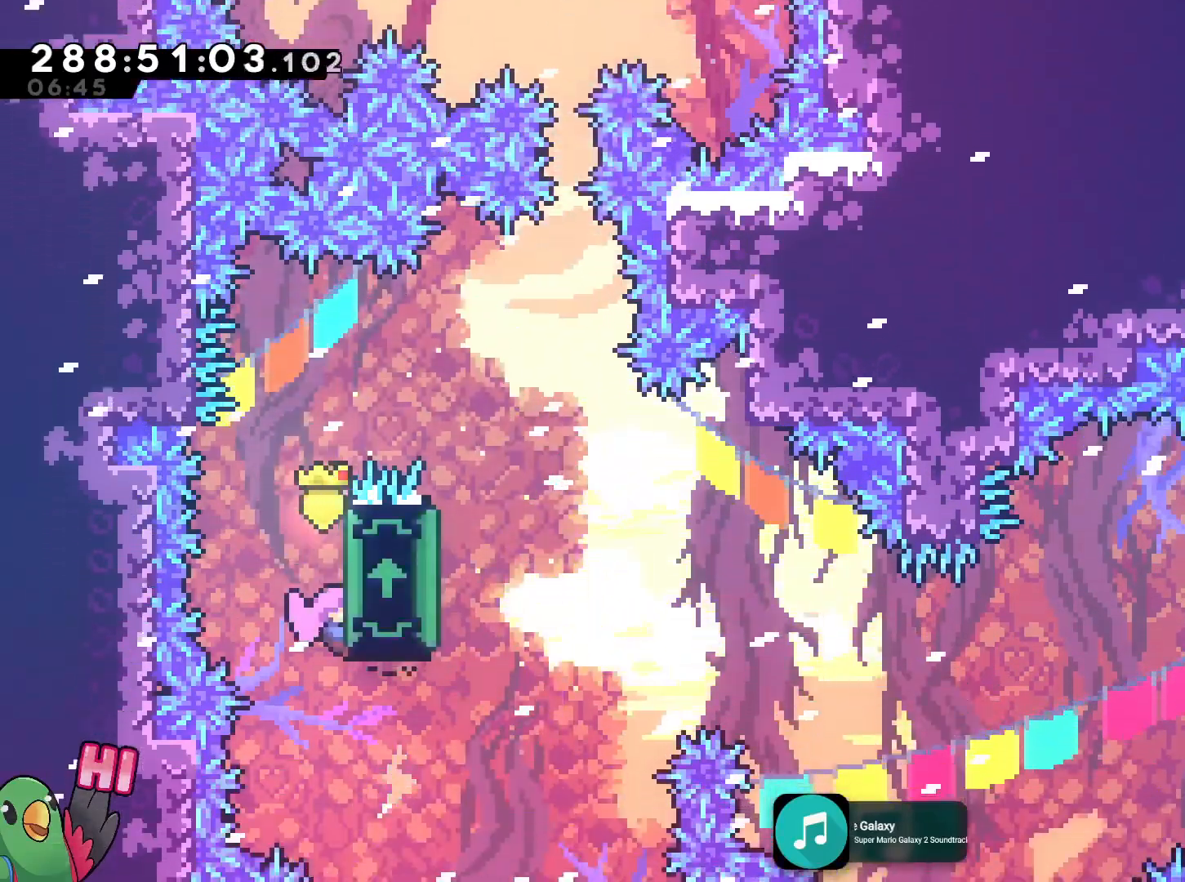
{"buttons": ["B"], "left_stick": "center", "right_stick": "center", "events": [[101, "left_stick", "up"], [167, "R1", "down"], [317, "left_stick", "center"], [384, "R1", "up"]]}
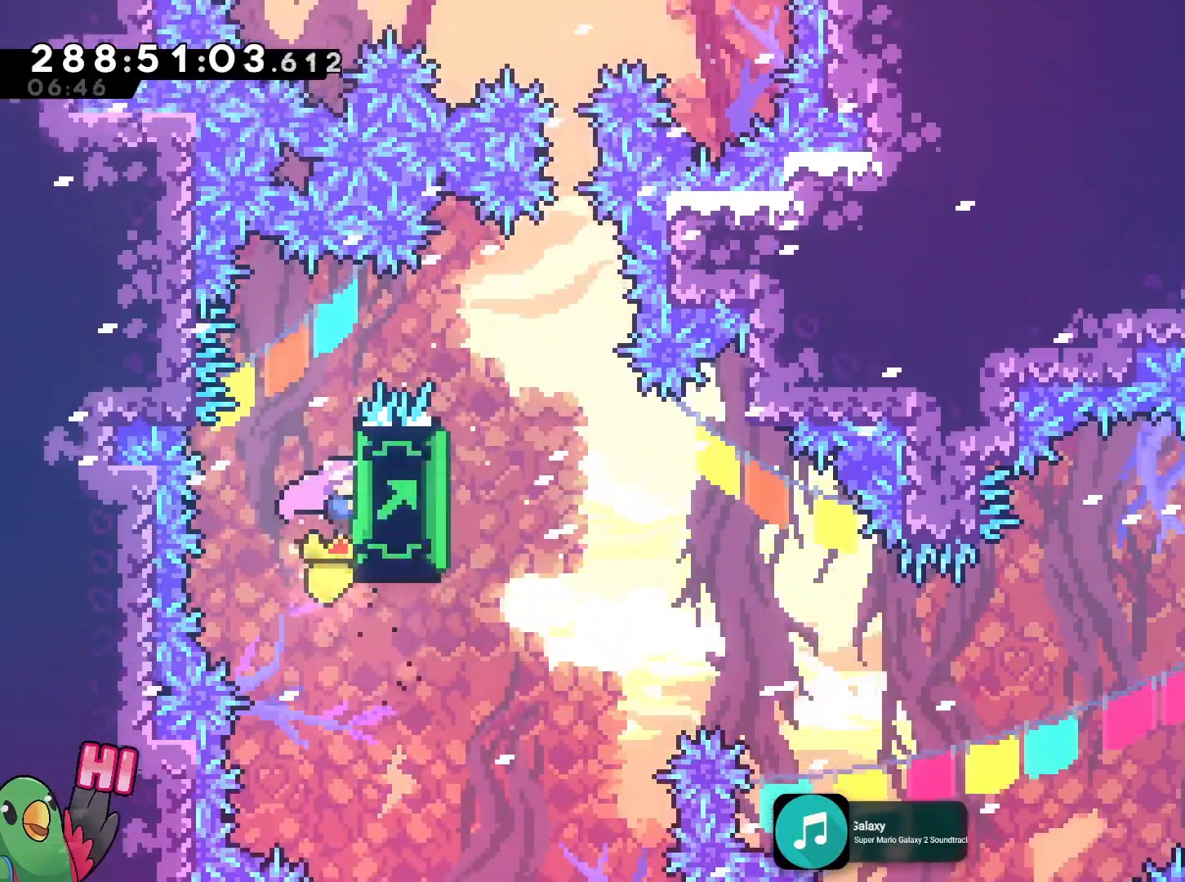
{"buttons": ["R1"], "left_stick": "right", "right_stick": "center", "events": [[17, "R1", "down"], [17, "left_stick", "right"], [133, "X", "down"], [183, "X", "up"], [300, "B", "up"]]}
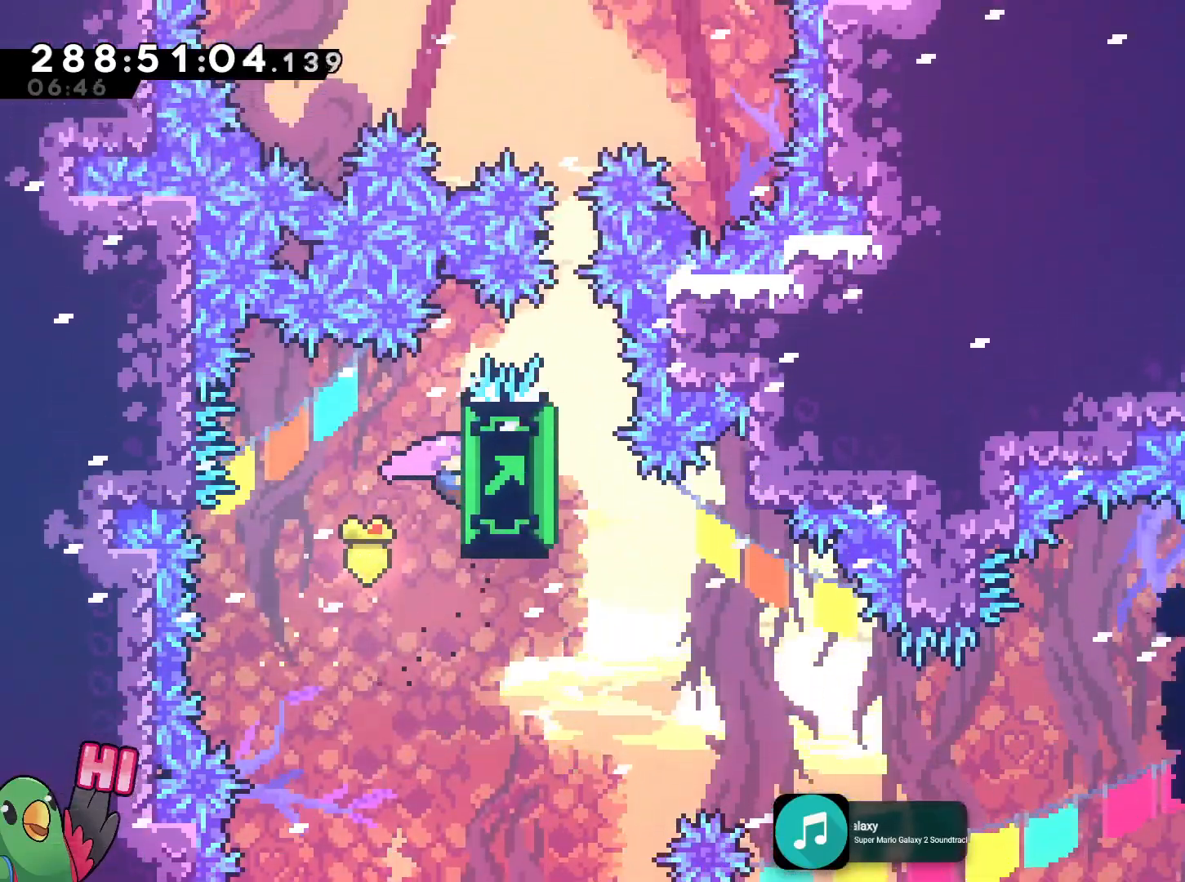
{"buttons": ["R1"], "left_stick": "right", "right_stick": "center", "events": [[367, "R1", "up"], [451, "R1", "down"]]}
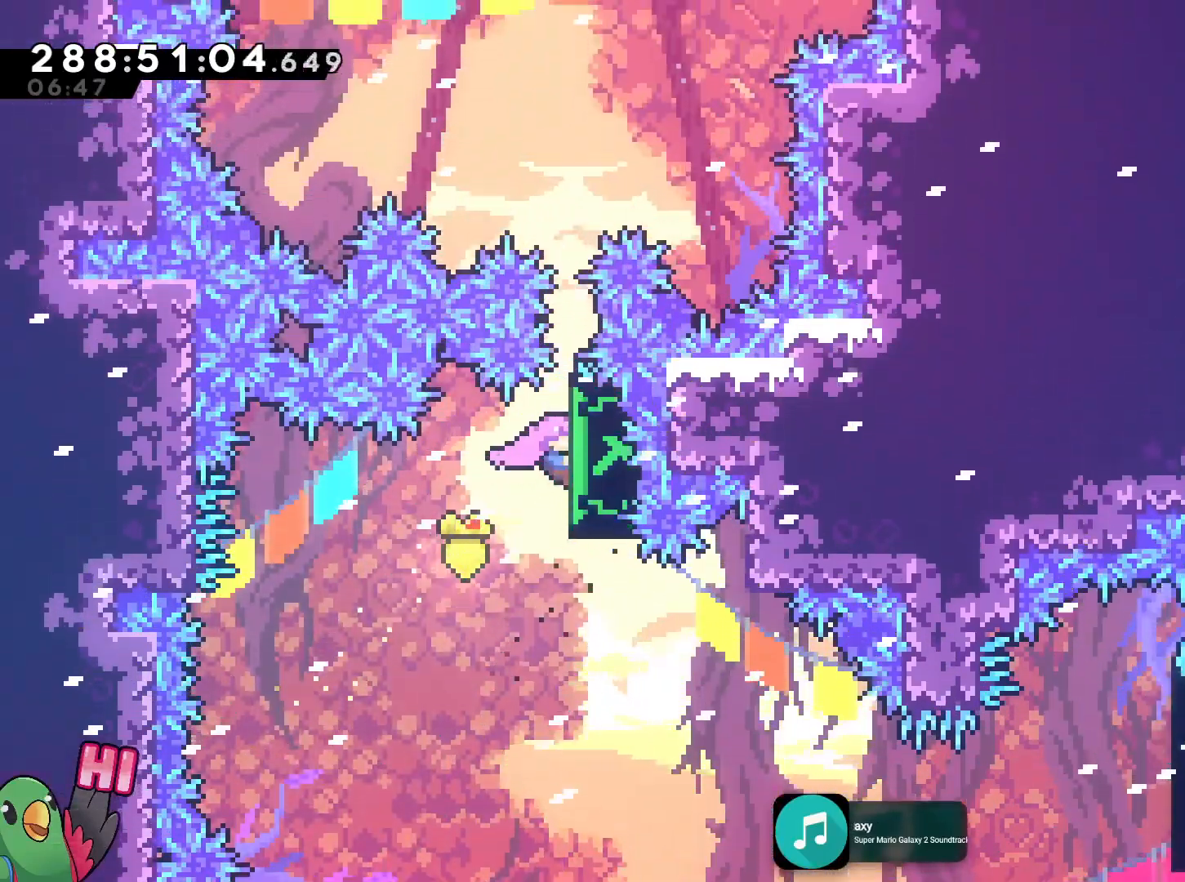
{"buttons": ["R1"], "left_stick": "up", "right_stick": "center", "events": [[300, "left_stick", "up"]]}
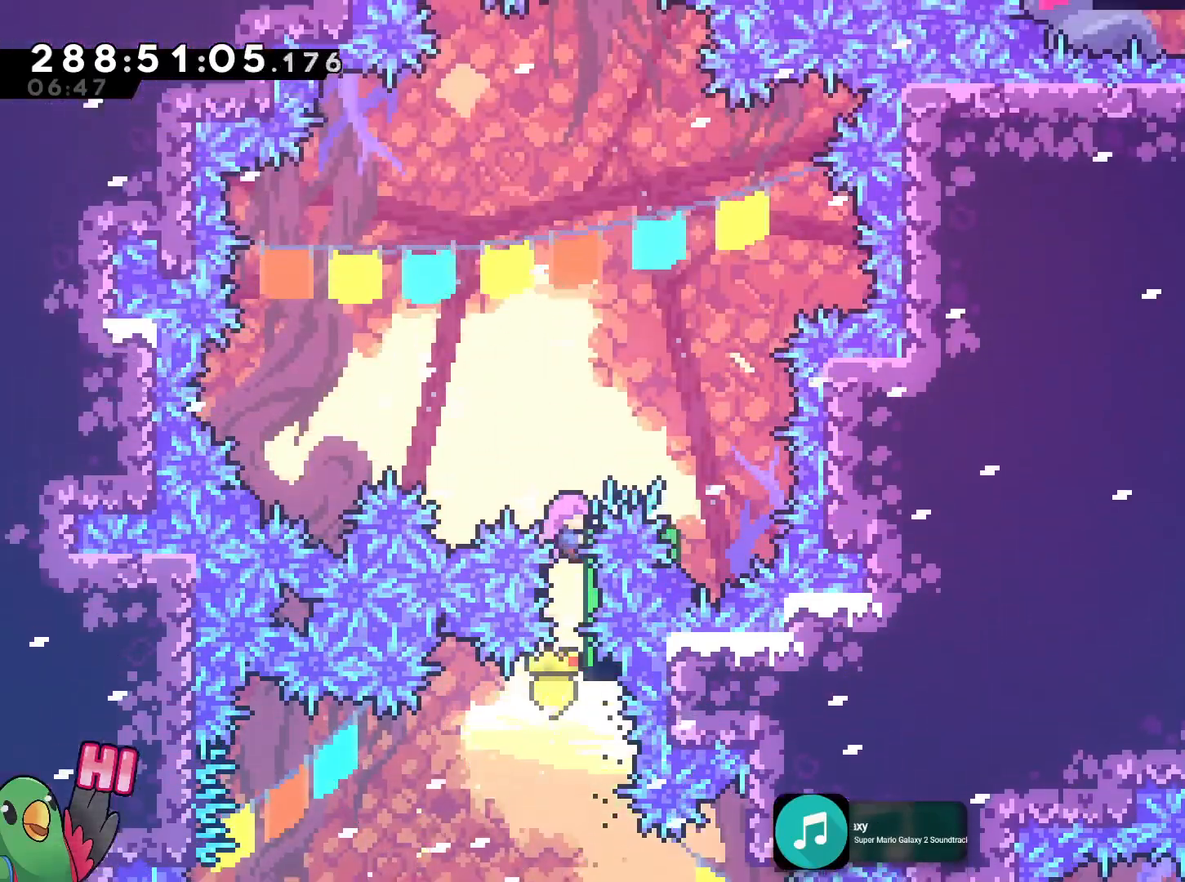
{"buttons": ["B", "R1"], "left_stick": "right", "right_stick": "center", "events": [[151, "left_stick", "right"], [184, "B", "down"]]}
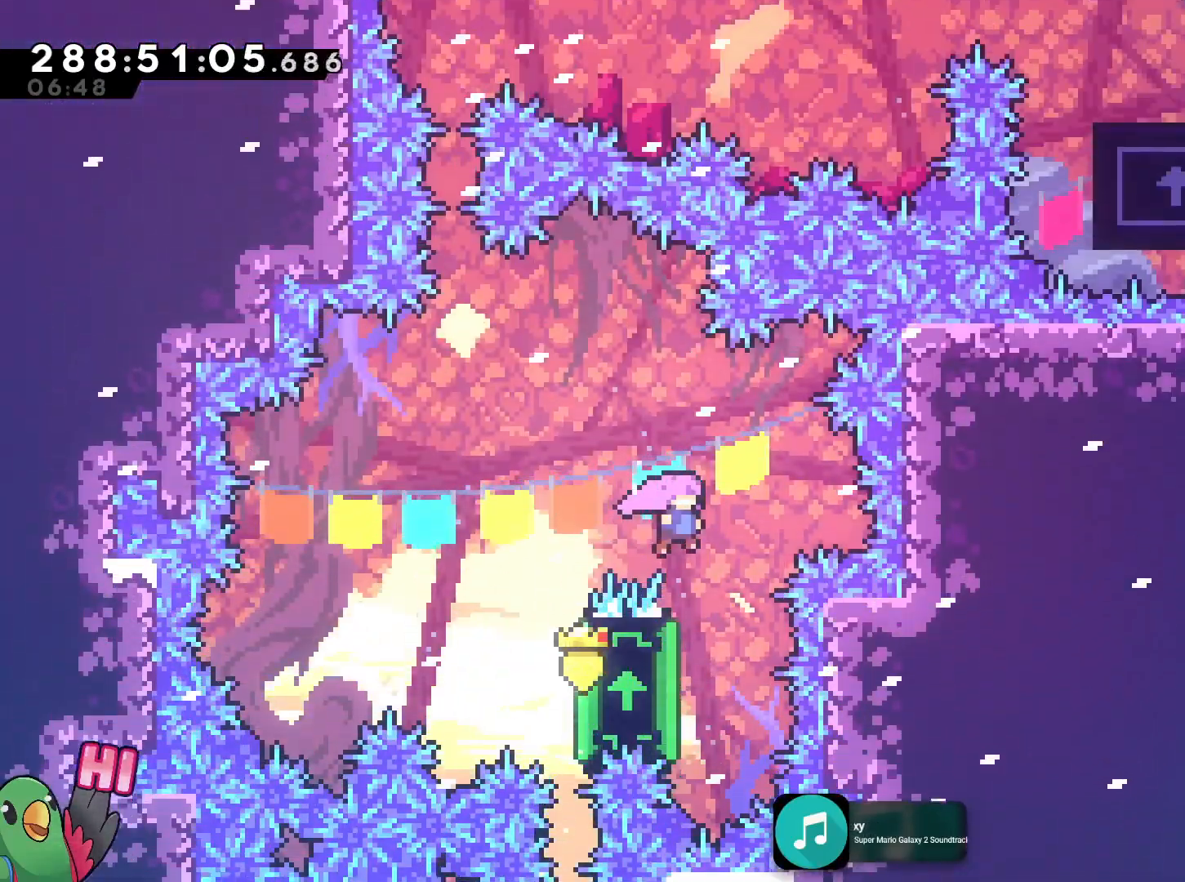
{"buttons": ["B", "R1"], "left_stick": "up-left", "right_stick": "center", "events": [[67, "left_stick", "center"], [200, "left_stick", "up-left"]]}
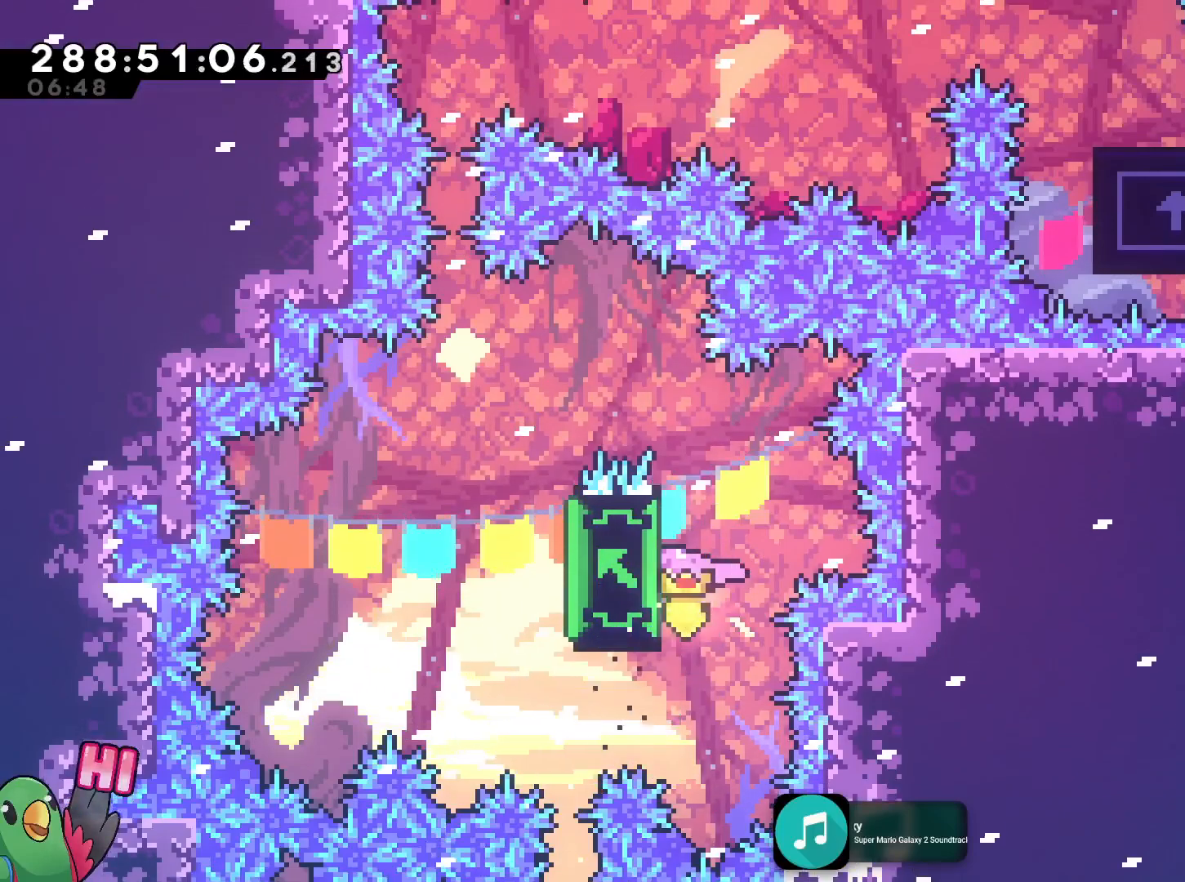
{"buttons": ["R1"], "left_stick": "left", "right_stick": "center", "events": [[100, "left_stick", "left"], [217, "DPAD_DOWN", "down"], [267, "DPAD_DOWN", "up"], [301, "B", "up"]]}
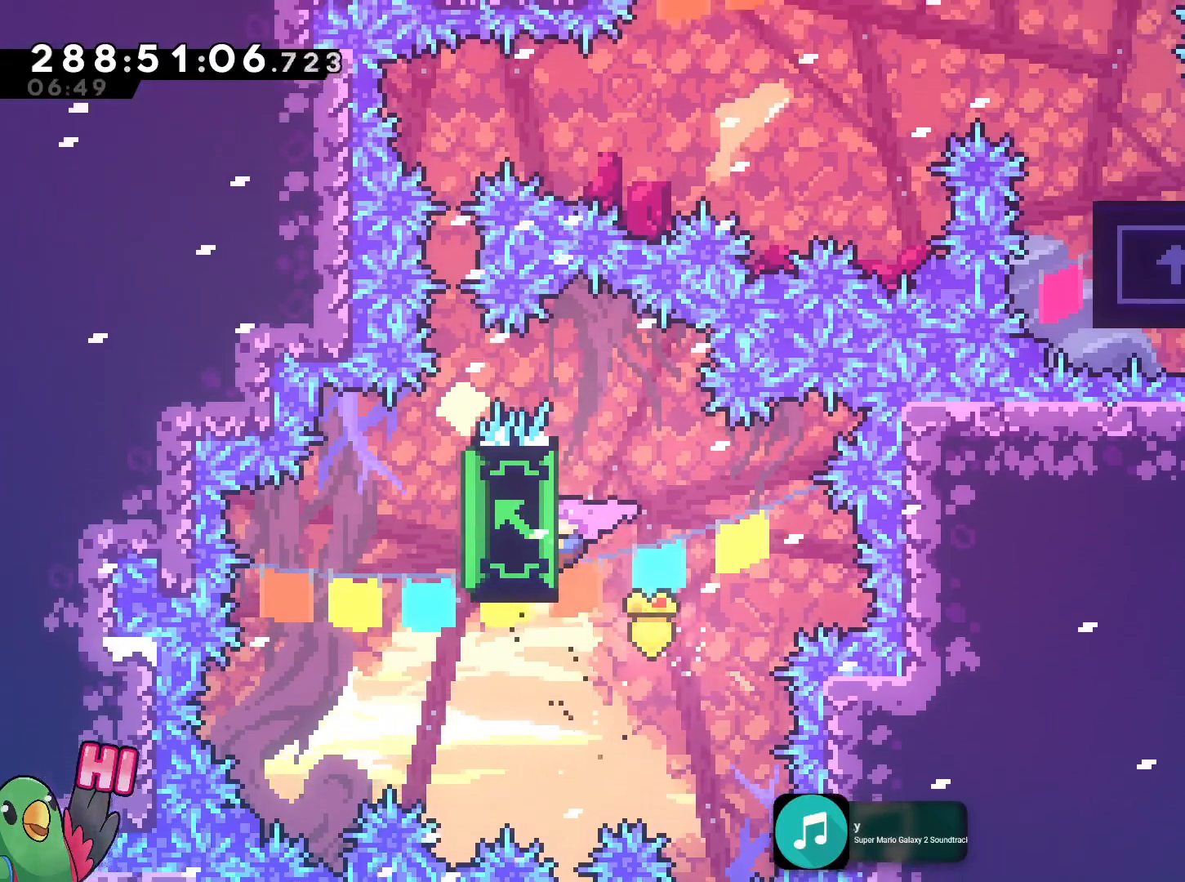
{"buttons": ["R1"], "left_stick": "left", "right_stick": "center", "events": []}
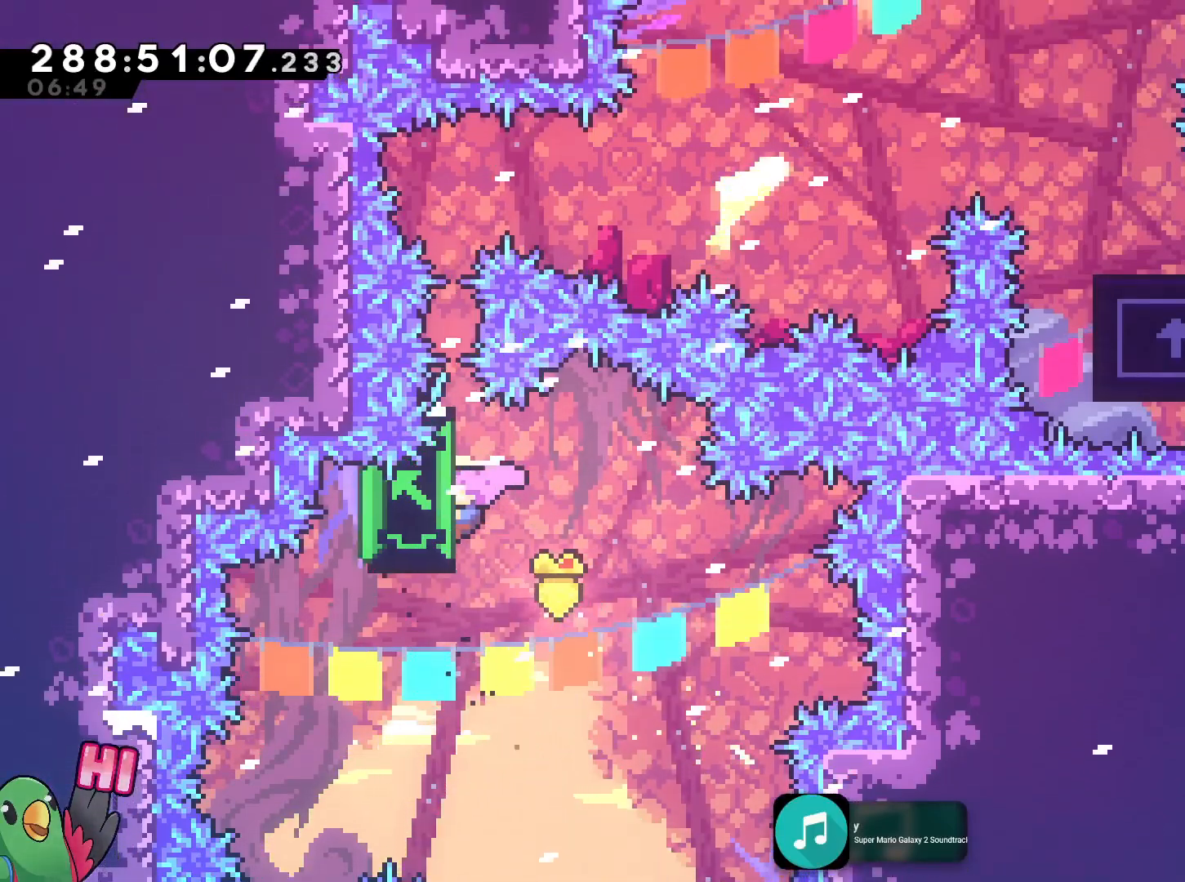
{"buttons": ["R1"], "left_stick": "center", "right_stick": "center", "events": [[84, "left_stick", "center"], [167, "left_stick", "left"], [417, "left_stick", "center"]]}
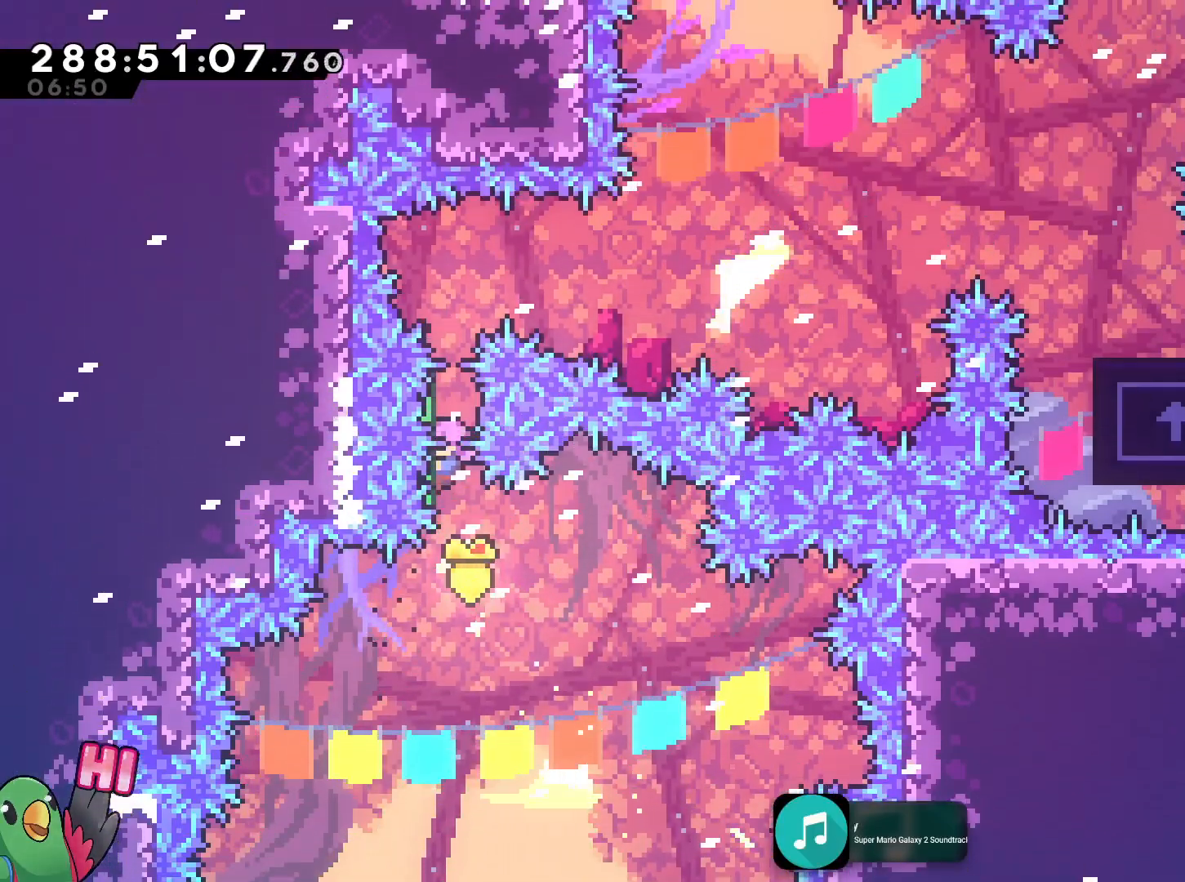
{"buttons": ["R1"], "left_stick": "center", "right_stick": "center", "events": [[17, "L2", "down"], [484, "L2", "up"]]}